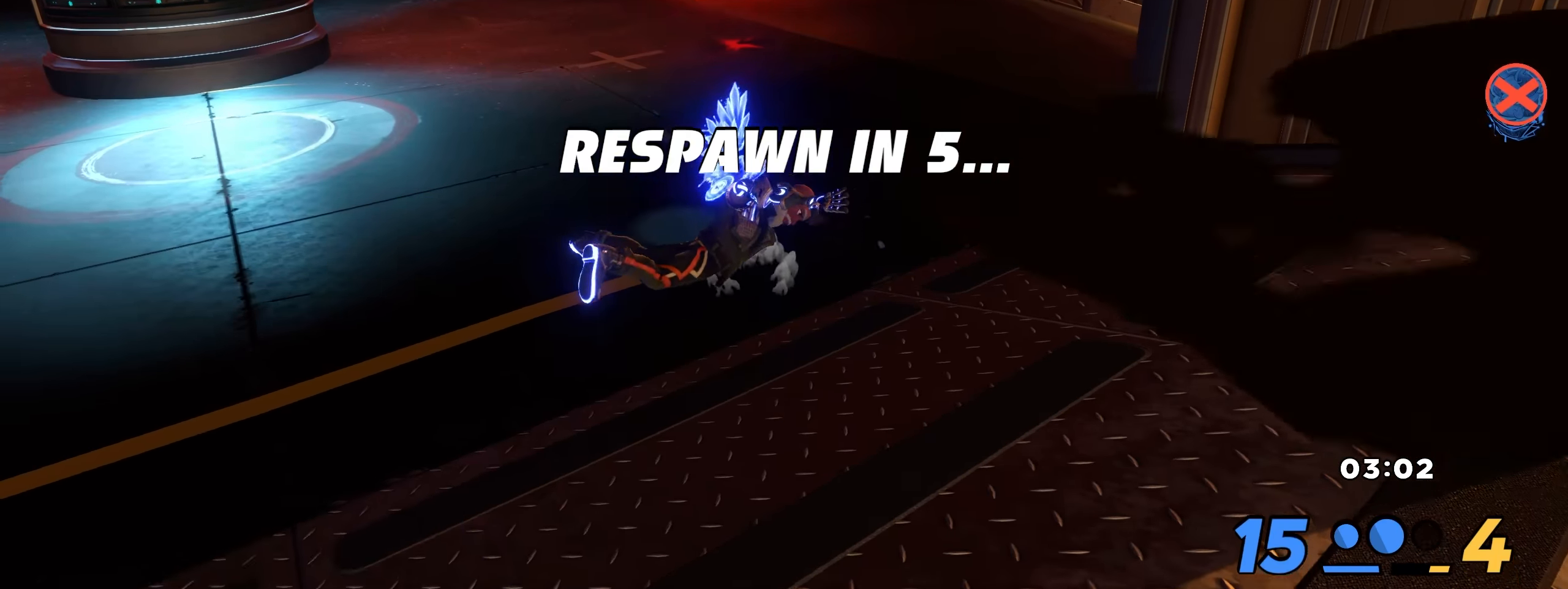
Gameplay with keyboard and mouse; each line is a JSON object with the keys and mouse buttons held at the frame after it. "events" lists presses ("down") and releases ("up") of "a", "alt", "ctrl", "d", "e", "f", "q", "r", "s", "shift", "space", "w", "mouse_left", "mouse_wheel", "mouse_right", "mouse_mb4" and "mouse_mb5" between this image and that frame as [ms after this image, input, new state], when the widget could be followed in between. "mouse_left", "mouse_wheel", "mouse_right", "mouse_mb4", "mouse_mb5" = the "left", "wheel", "right", "mb4", "mb5" buttons of the "mouse" list. No other keys are recorded. "wheel" means that the mouse wheel is clicked or scrolled. Mouse movement is not recorded.
{"keys": [], "mouse": [], "events": [[17, "mouse_right", "up"]]}
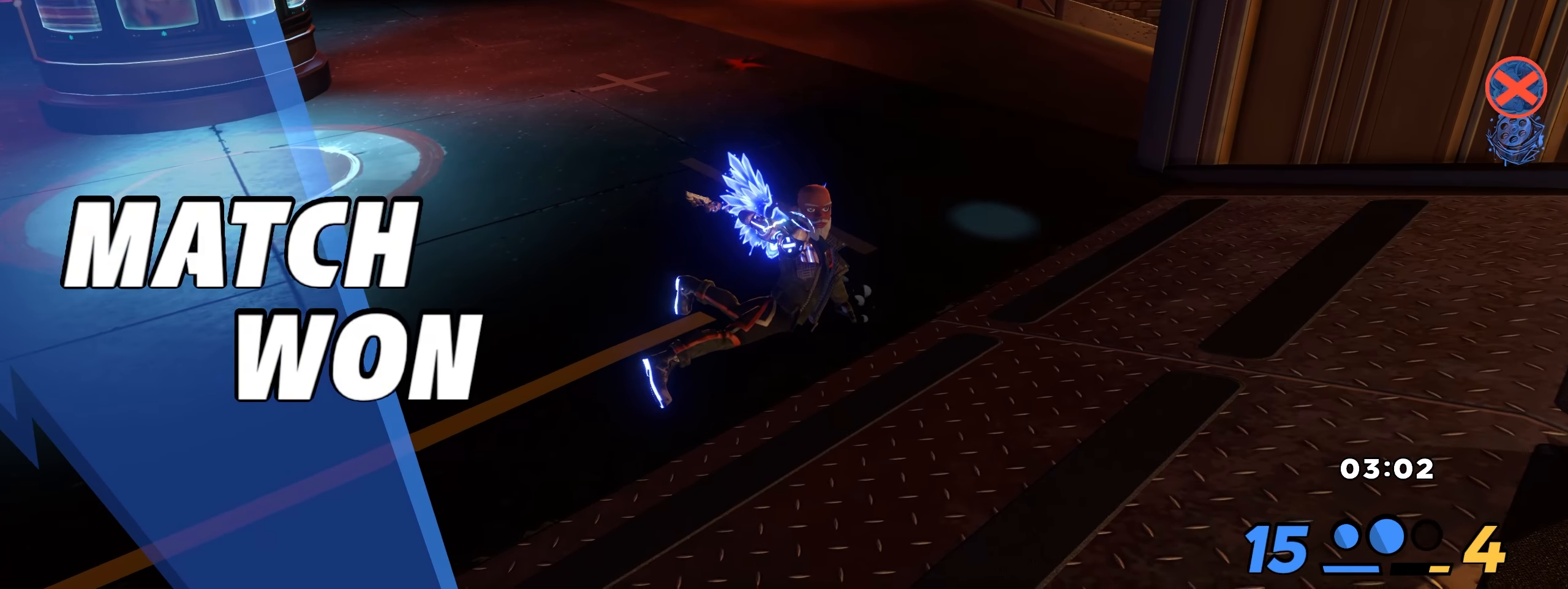
{"keys": [], "mouse": ["right"], "events": [[325, "mouse_wheel", "down"], [392, "mouse_wheel", "up"], [492, "mouse_right", "down"]]}
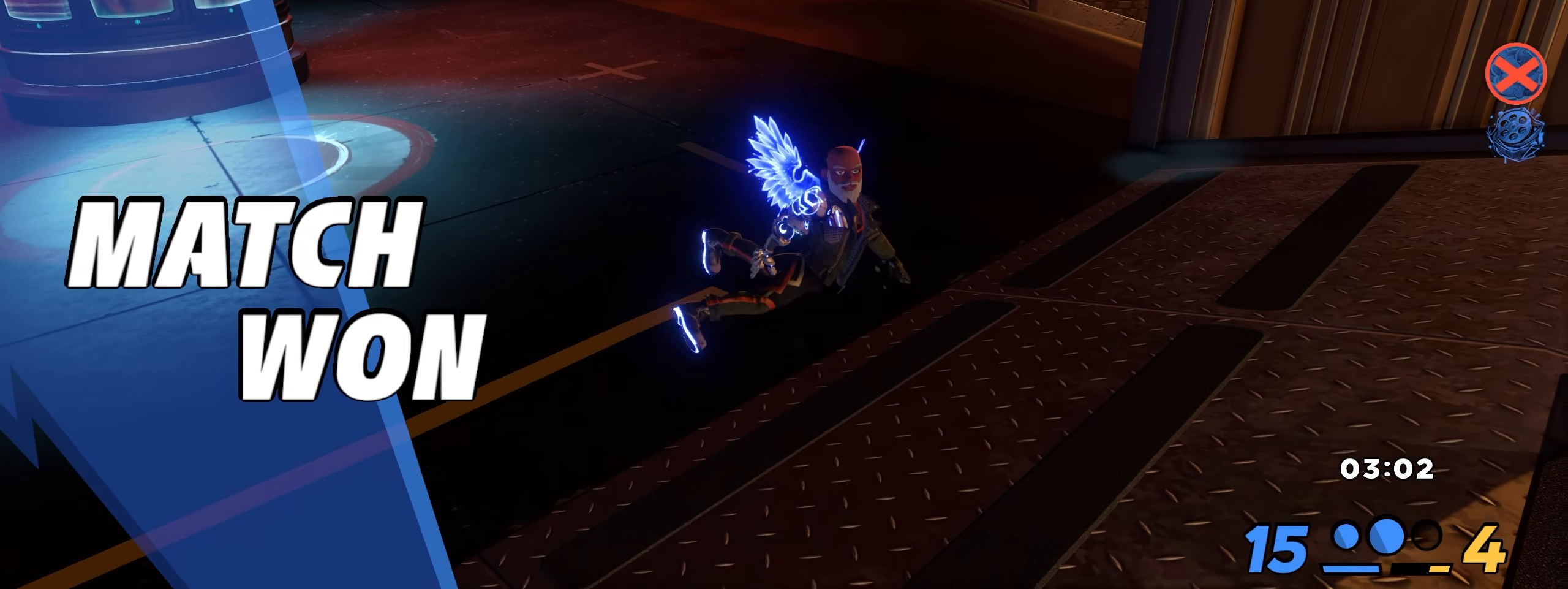
{"keys": [], "mouse": ["left"]}
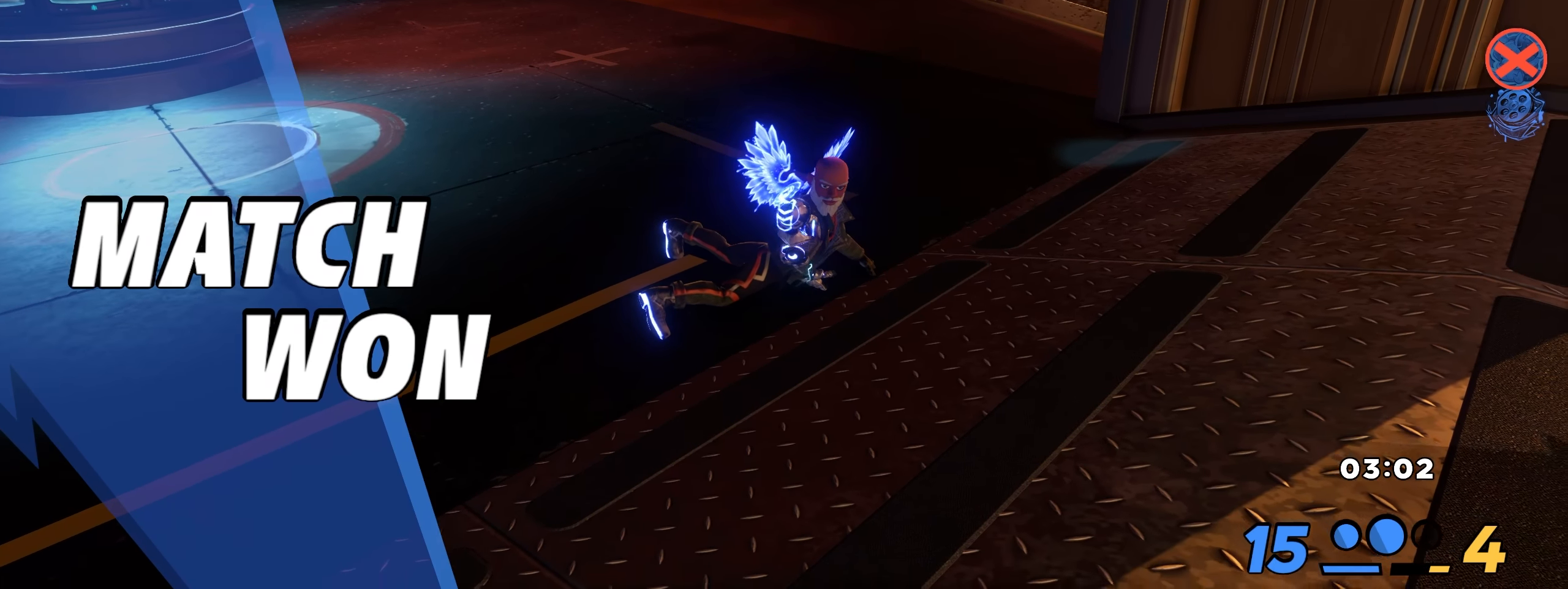
{"keys": [], "mouse": [], "events": [[192, "mouse_left", "up"]]}
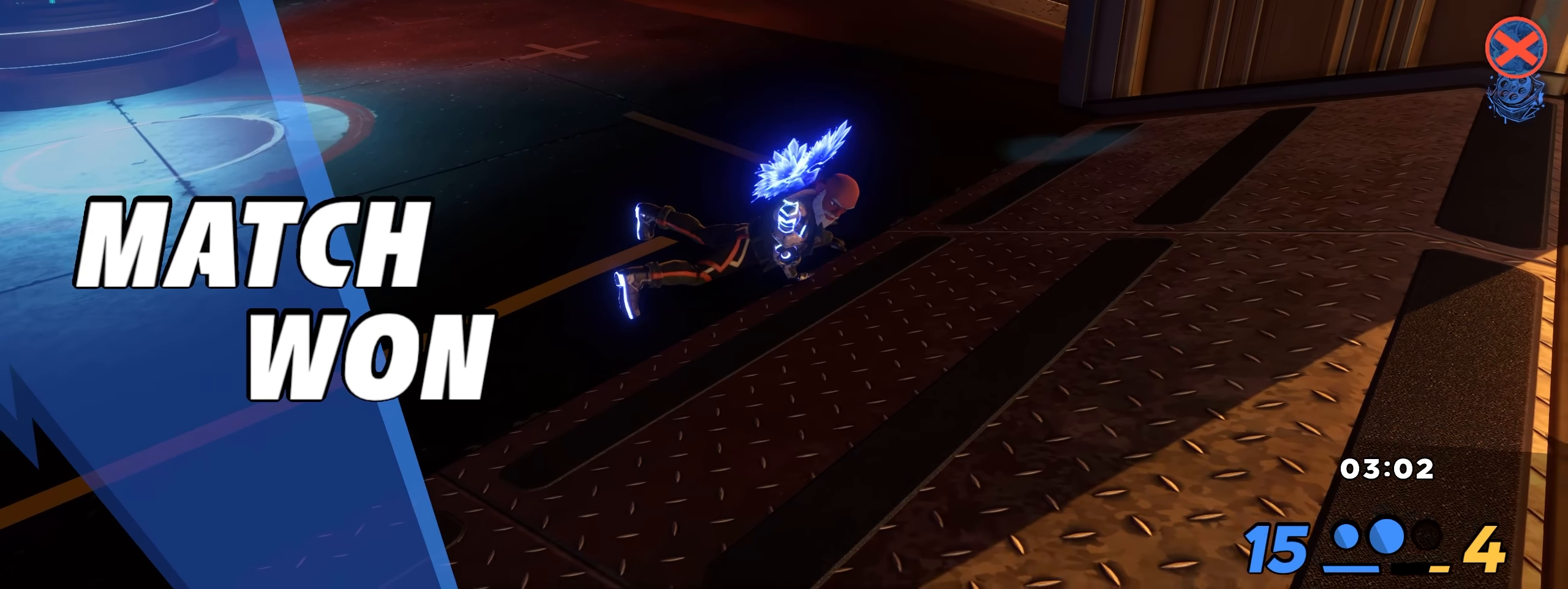
{"keys": ["r"], "mouse": [], "events": [[375, "r", "down"]]}
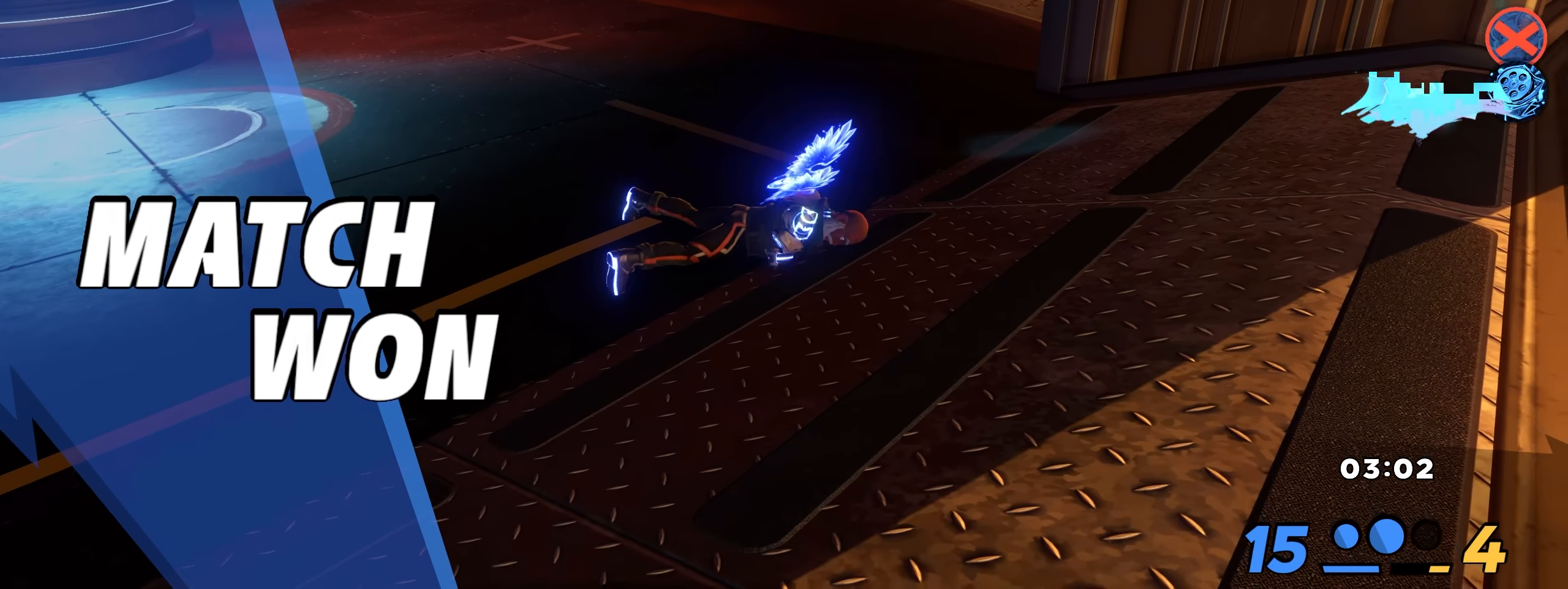
{"keys": [], "mouse": [], "events": [[117, "r", "up"]]}
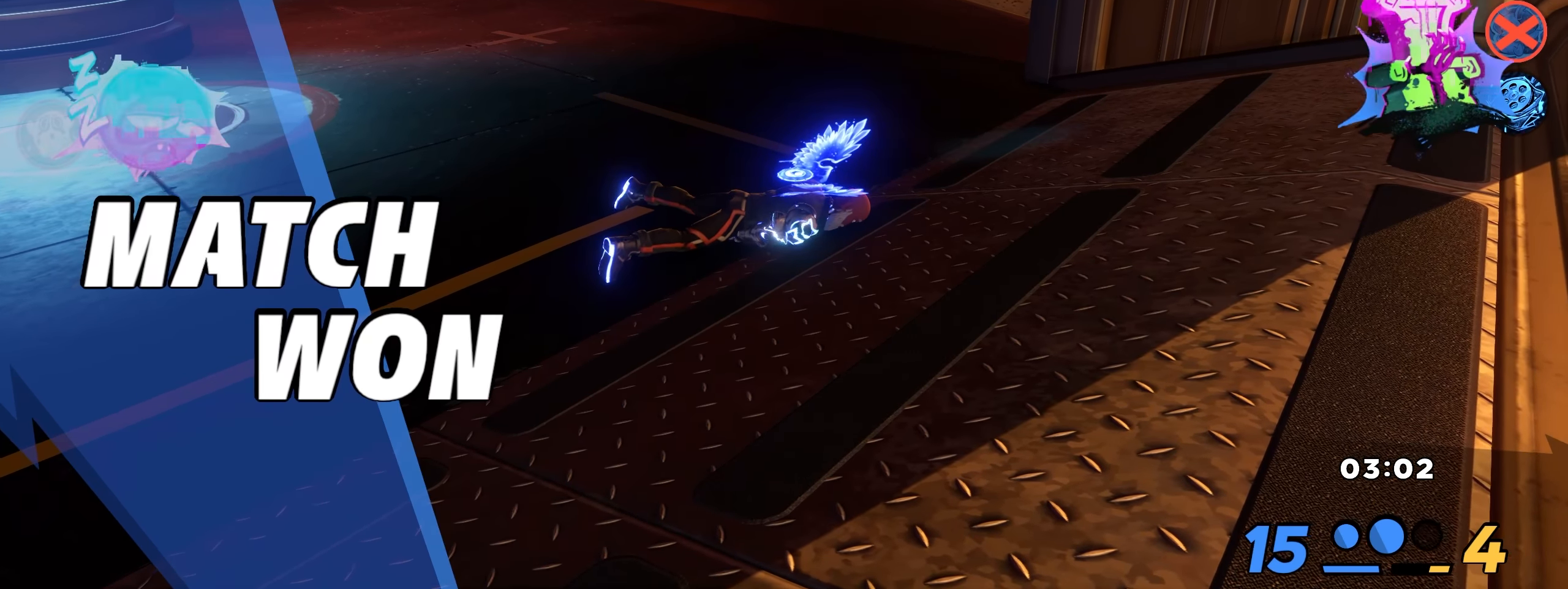
{"keys": [], "mouse": [], "events": []}
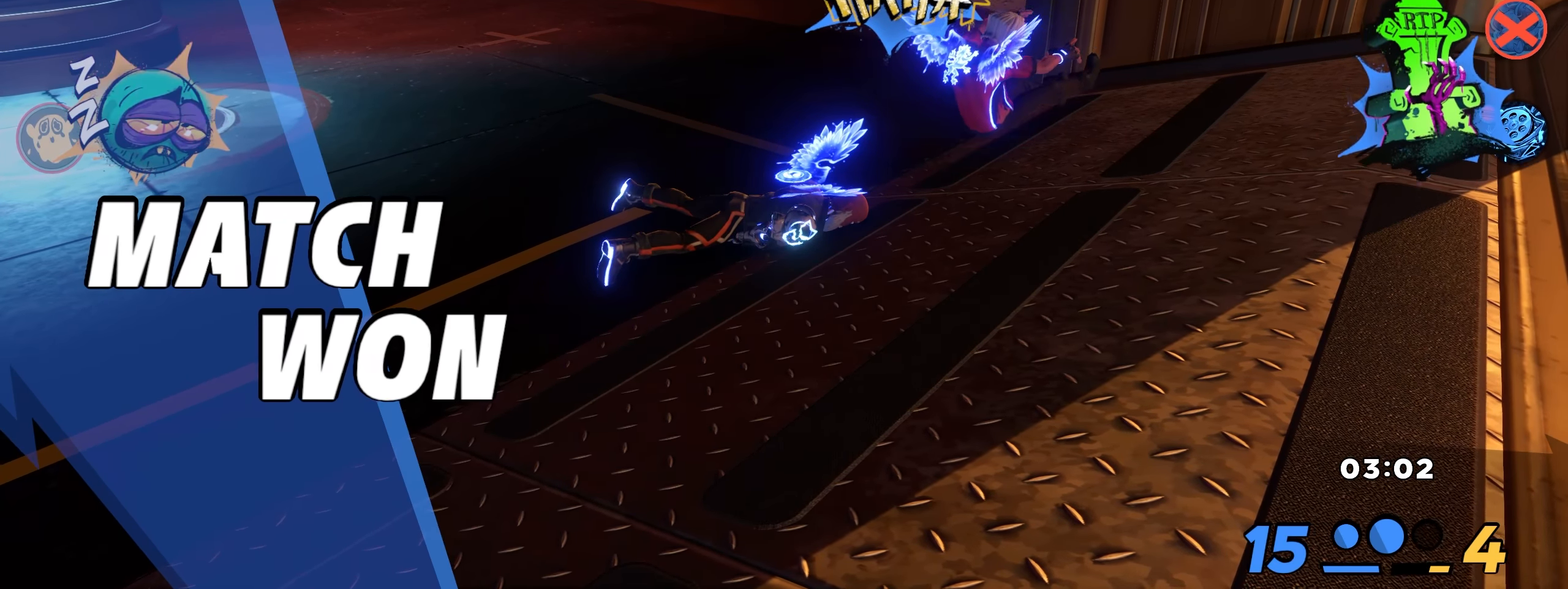
{"keys": [], "mouse": [], "events": []}
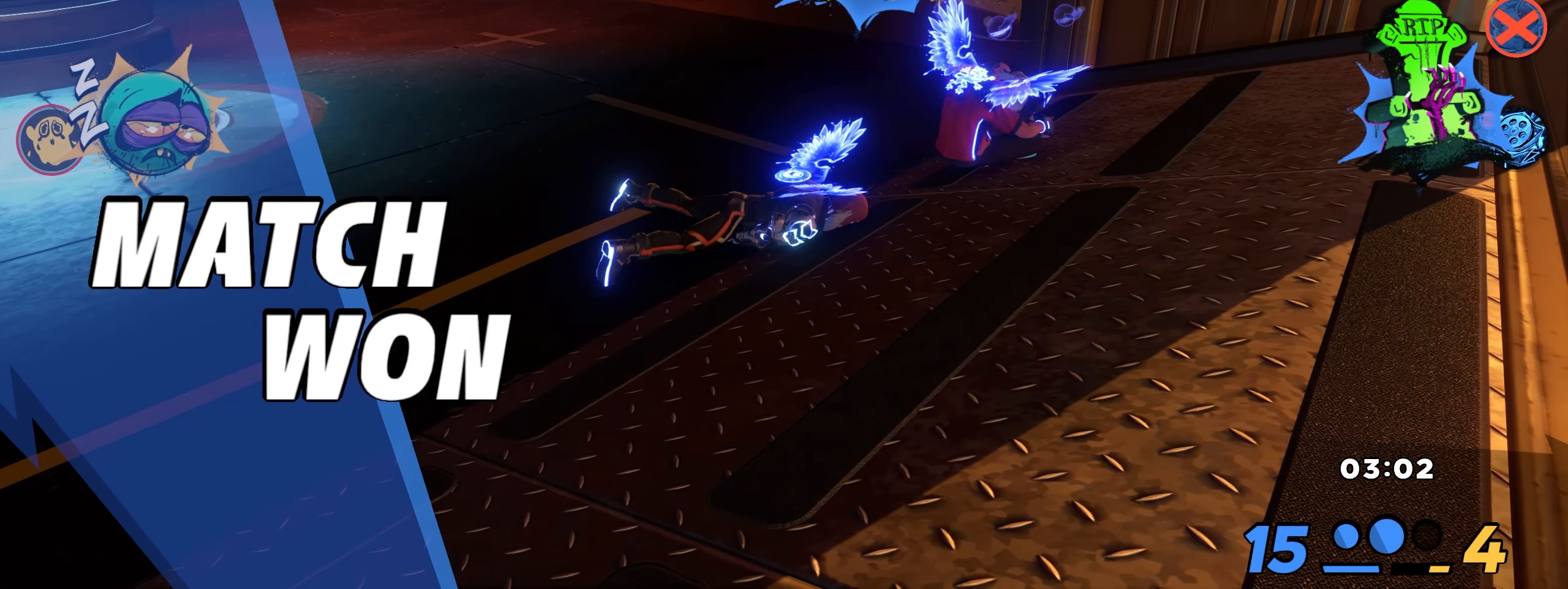
{"keys": [], "mouse": [], "events": []}